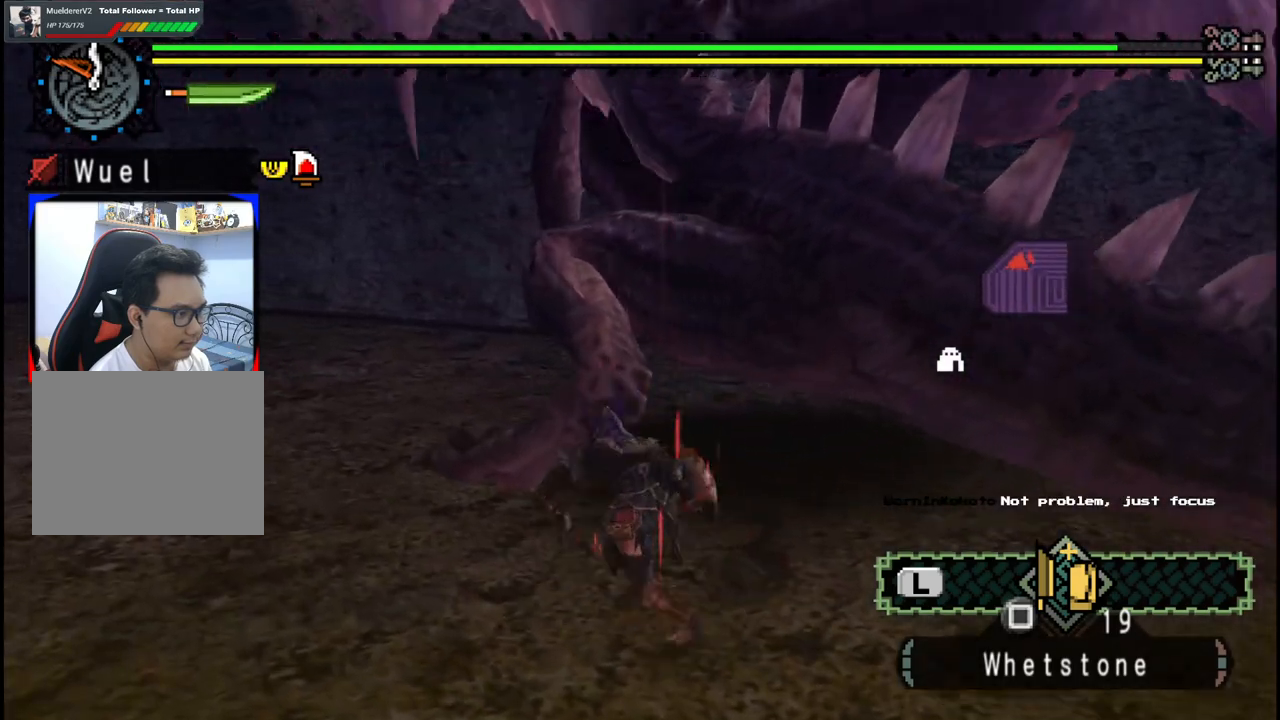
Gameplay with a controller (Xbox layout); each line is a JSON object with the inputs held at the frame after it (dt_ms = milliseconds from this image to that frame). "events" lists button and stick changes between this image and that frame as [ms after this image, input, new state], when the widget could be followed in between. Not read: L2 L3 R2 R3 Y.
{"dt_ms": 500, "buttons": [], "left_stick": "down", "right_stick": "center", "events": [[267, "left_stick", "right"], [333, "left_stick", "down"]]}
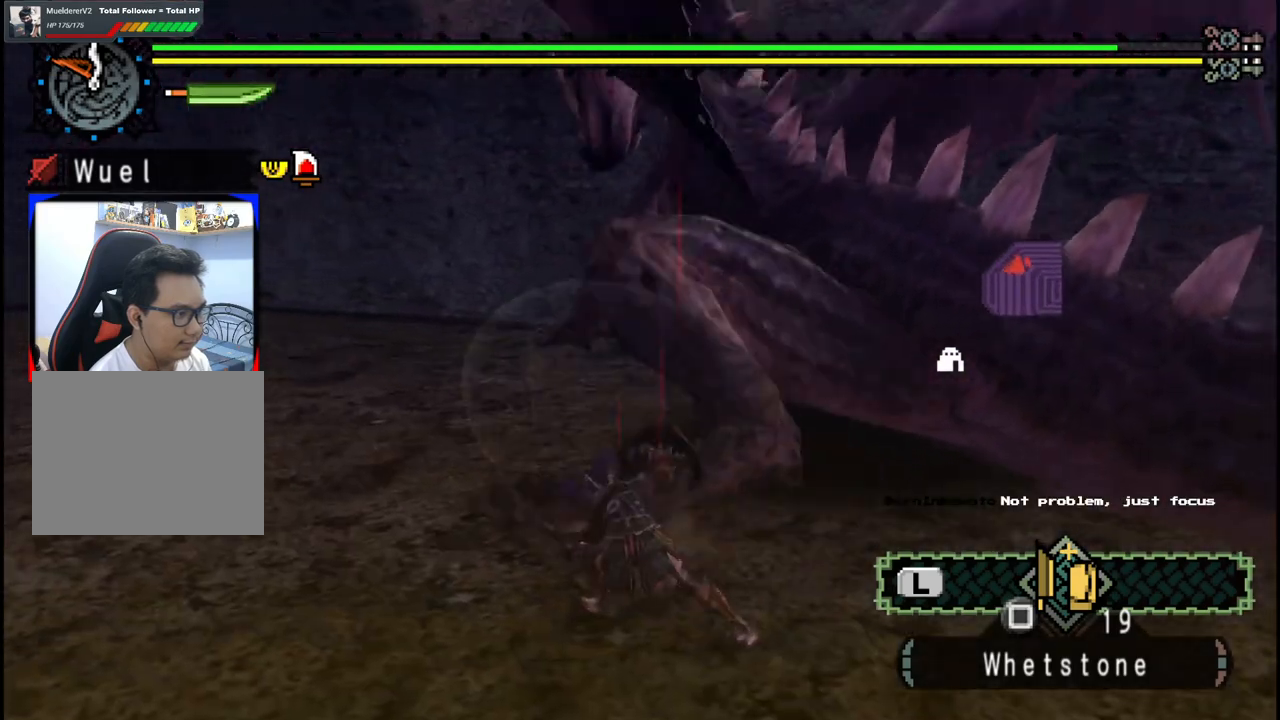
{"dt_ms": 500, "buttons": [], "left_stick": "up", "right_stick": "center", "events": [[367, "left_stick", "up"]]}
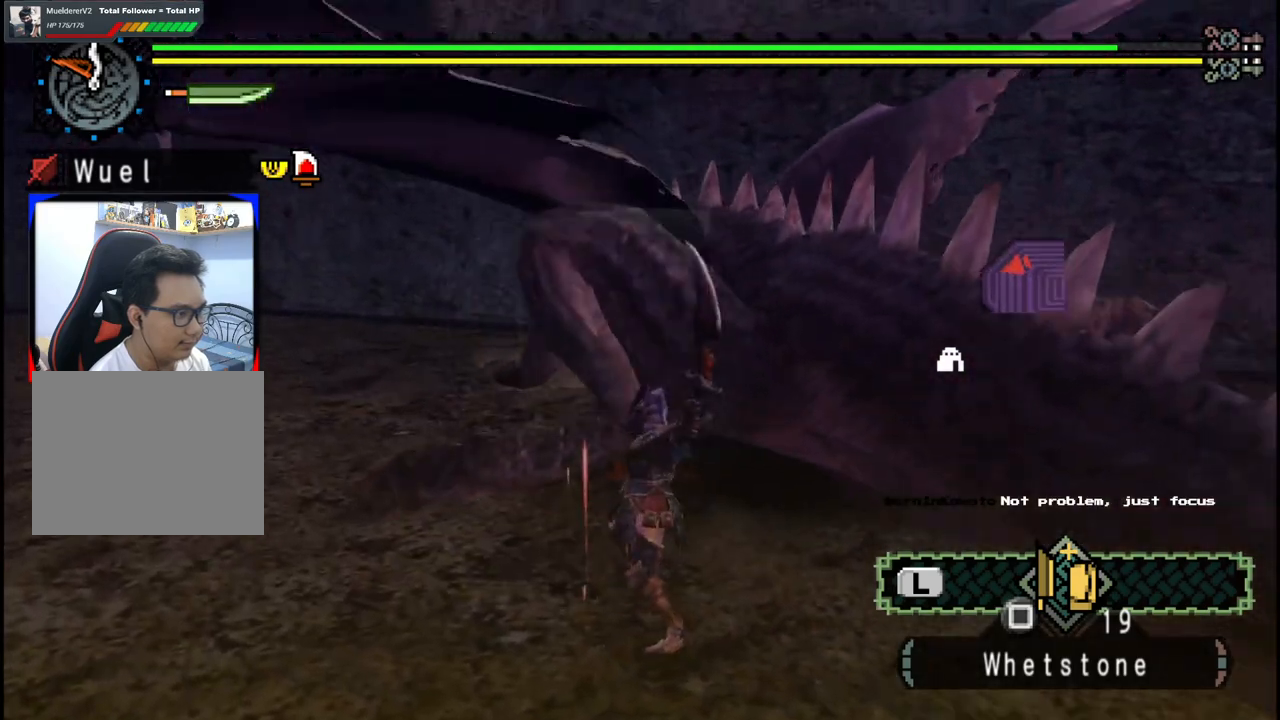
{"dt_ms": 500, "buttons": [], "left_stick": "up-left", "right_stick": "center", "events": [[417, "left_stick", "up-left"]]}
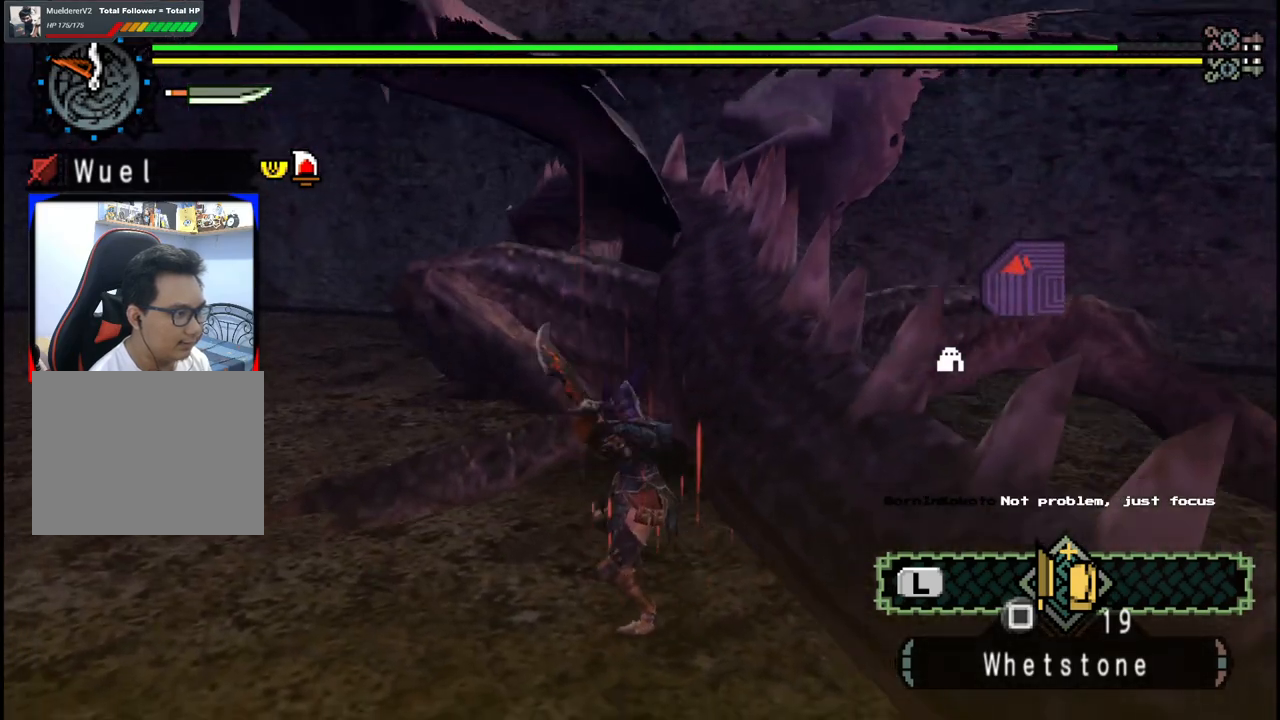
{"dt_ms": 500, "buttons": [], "left_stick": "up-left", "right_stick": "center", "events": []}
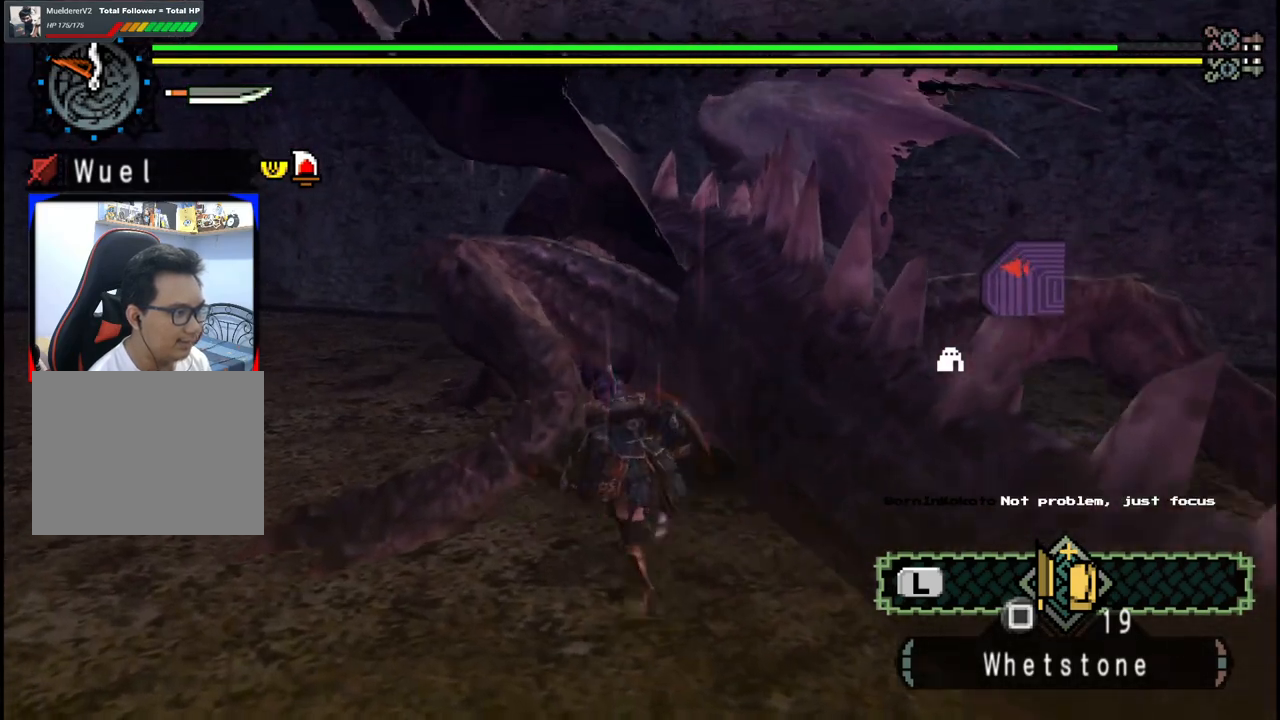
{"dt_ms": 500, "buttons": [], "left_stick": "down-left", "right_stick": "center", "events": [[167, "left_stick", "center"], [333, "left_stick", "left"], [383, "left_stick", "down-left"]]}
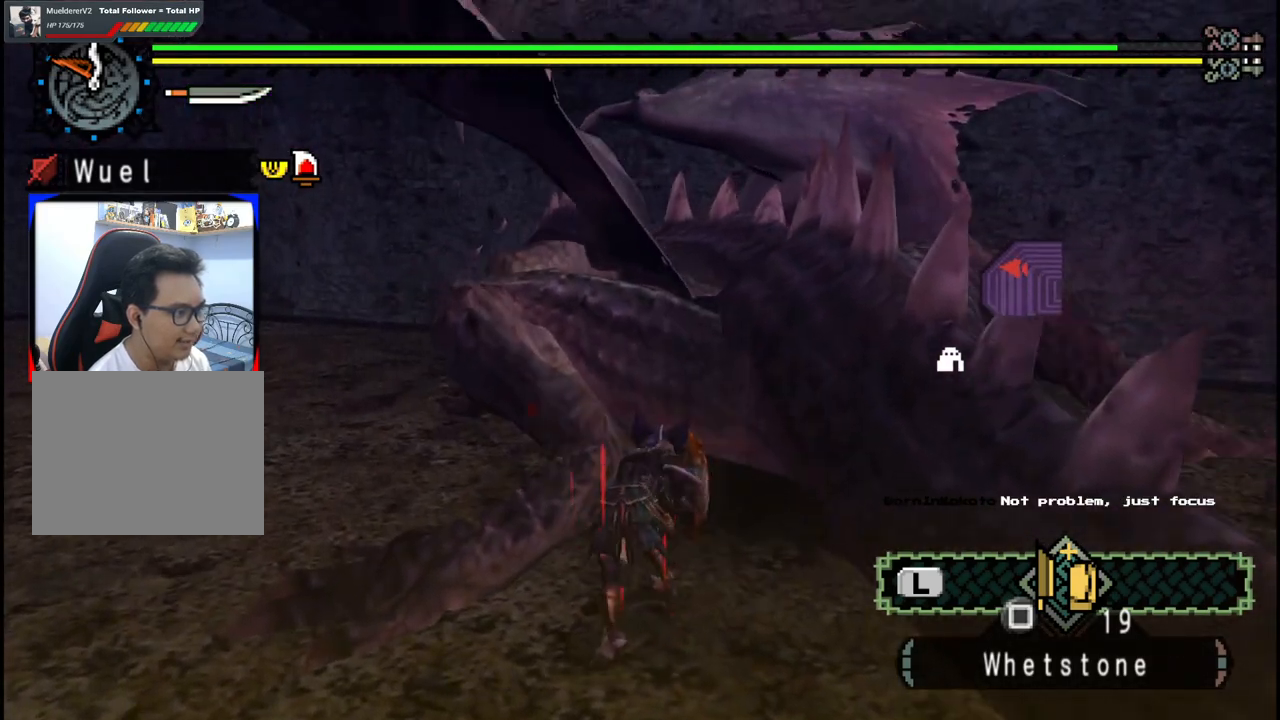
{"dt_ms": 500, "buttons": [], "left_stick": "down-left", "right_stick": "center", "events": []}
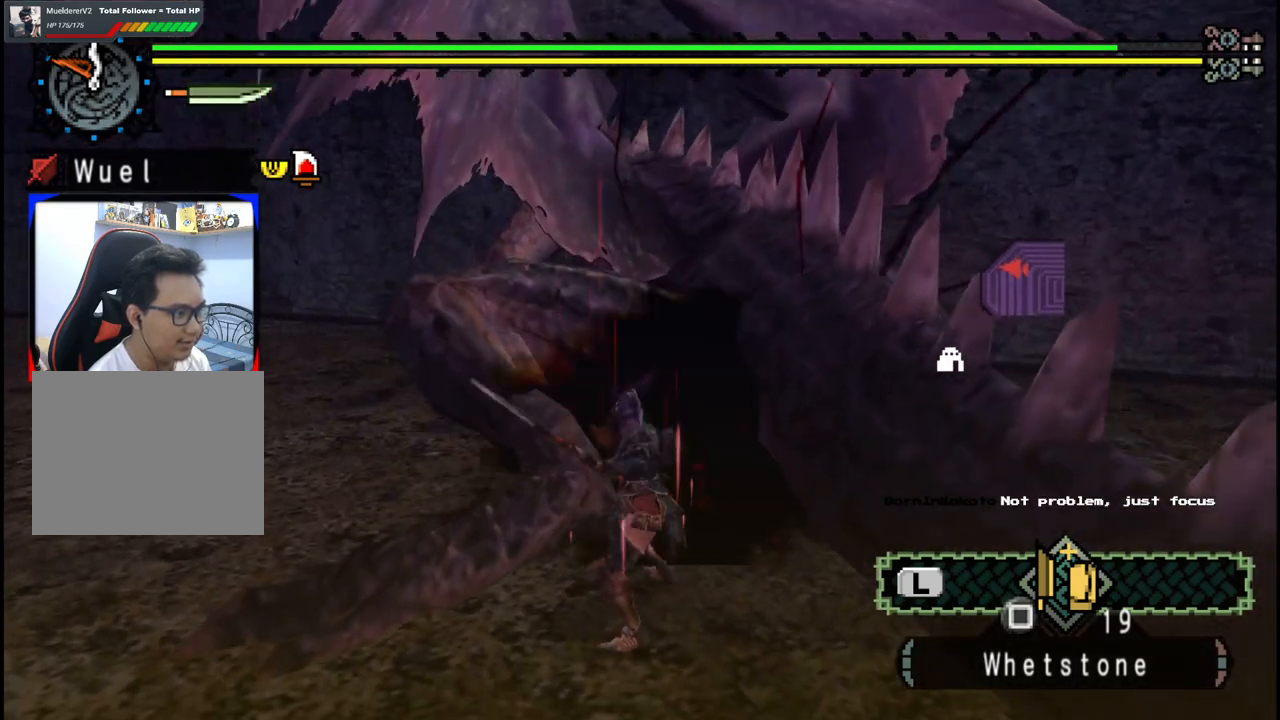
{"dt_ms": 1000, "buttons": [], "left_stick": "down-left", "right_stick": "right", "events": [[483, "right_stick", "left"], [633, "right_stick", "center"], [933, "right_stick", "right"]]}
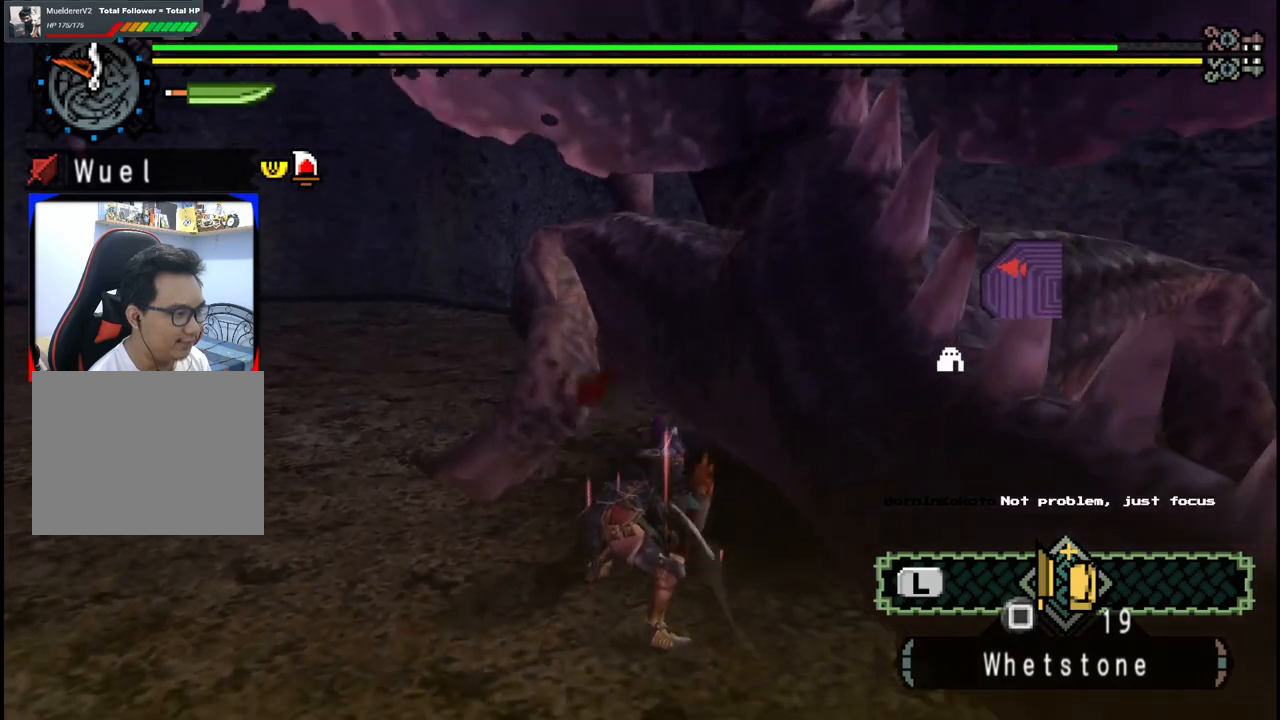
{"dt_ms": 500, "buttons": [], "left_stick": "down-left", "right_stick": "center", "events": [[100, "right_stick", "center"]]}
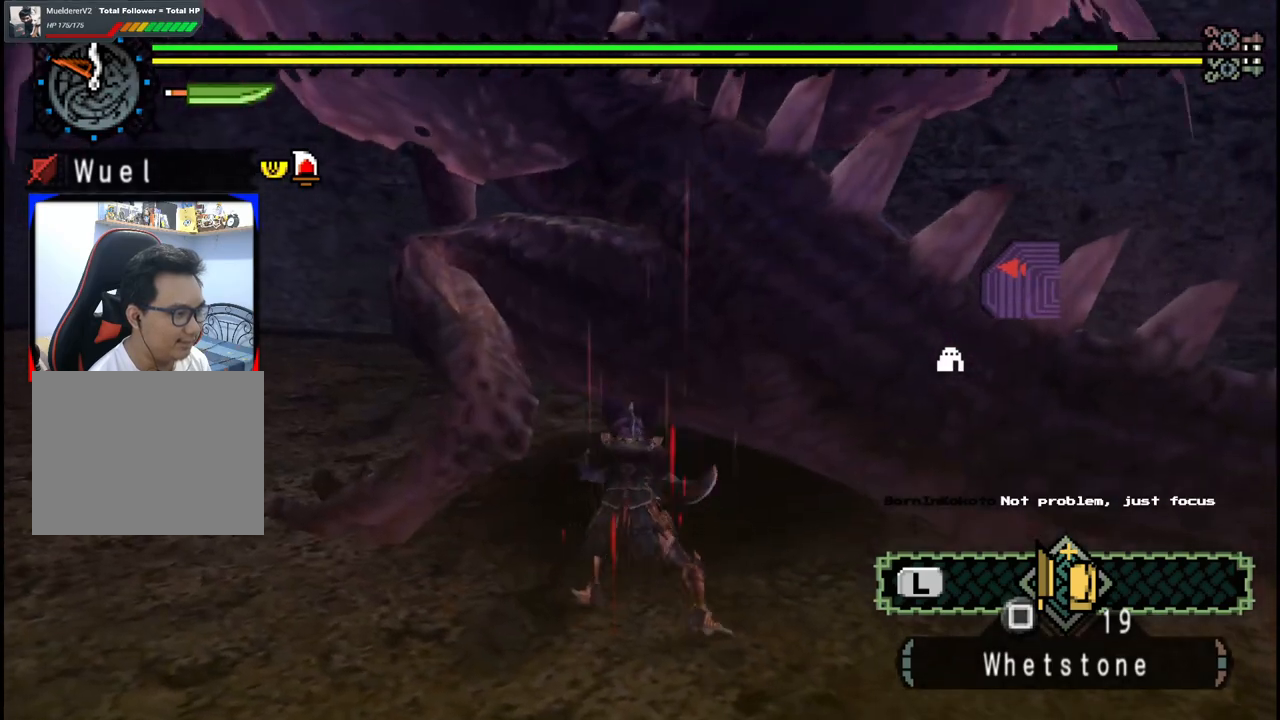
{"dt_ms": 500, "buttons": [], "left_stick": "down-left", "right_stick": "center", "events": [[17, "left_stick", "down"], [467, "left_stick", "down-left"]]}
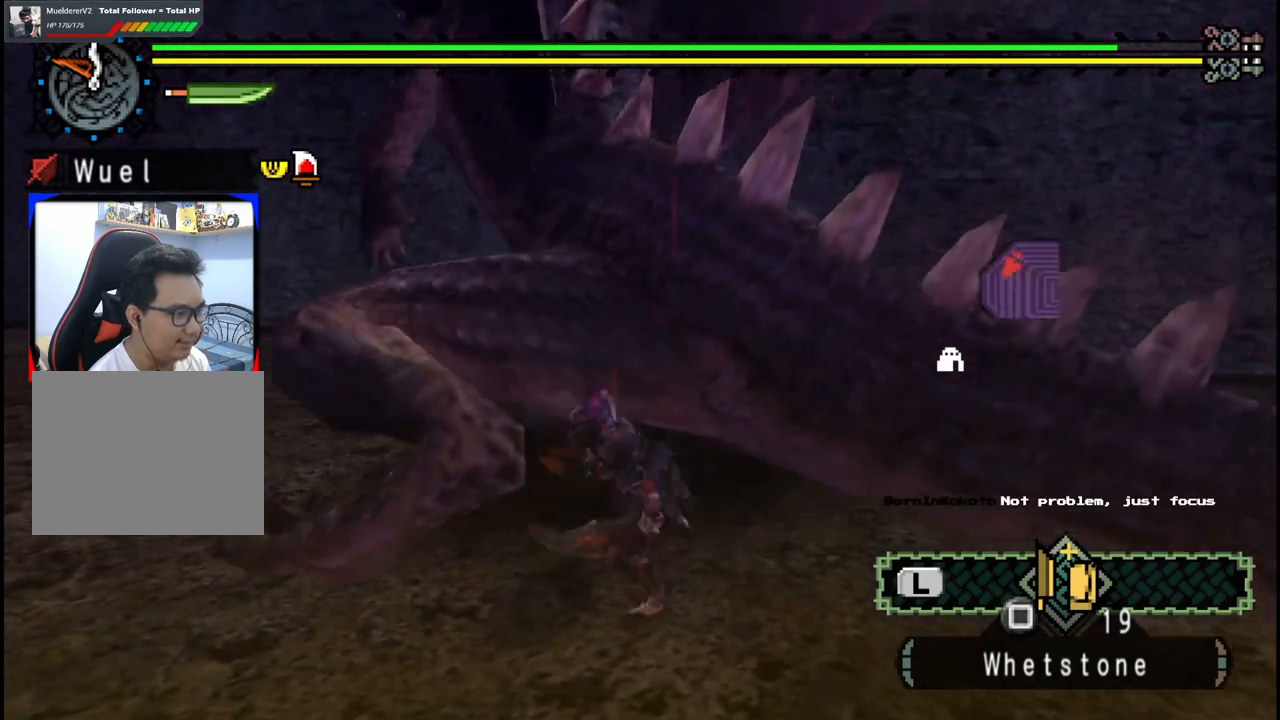
{"dt_ms": 500, "buttons": [], "left_stick": "left", "right_stick": "left", "events": [[33, "left_stick", "left"], [450, "right_stick", "left"]]}
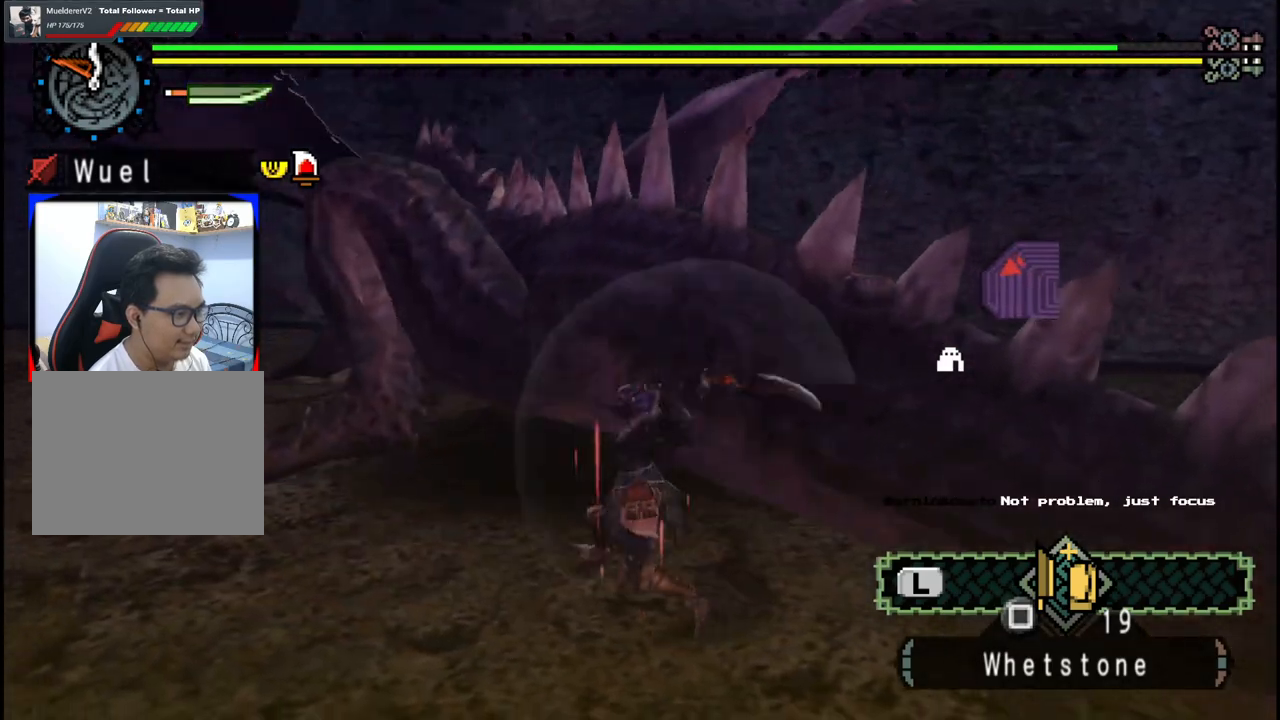
{"dt_ms": 500, "buttons": [], "left_stick": "left", "right_stick": "center", "events": [[133, "right_stick", "center"], [233, "left_stick", "center"], [350, "left_stick", "left"]]}
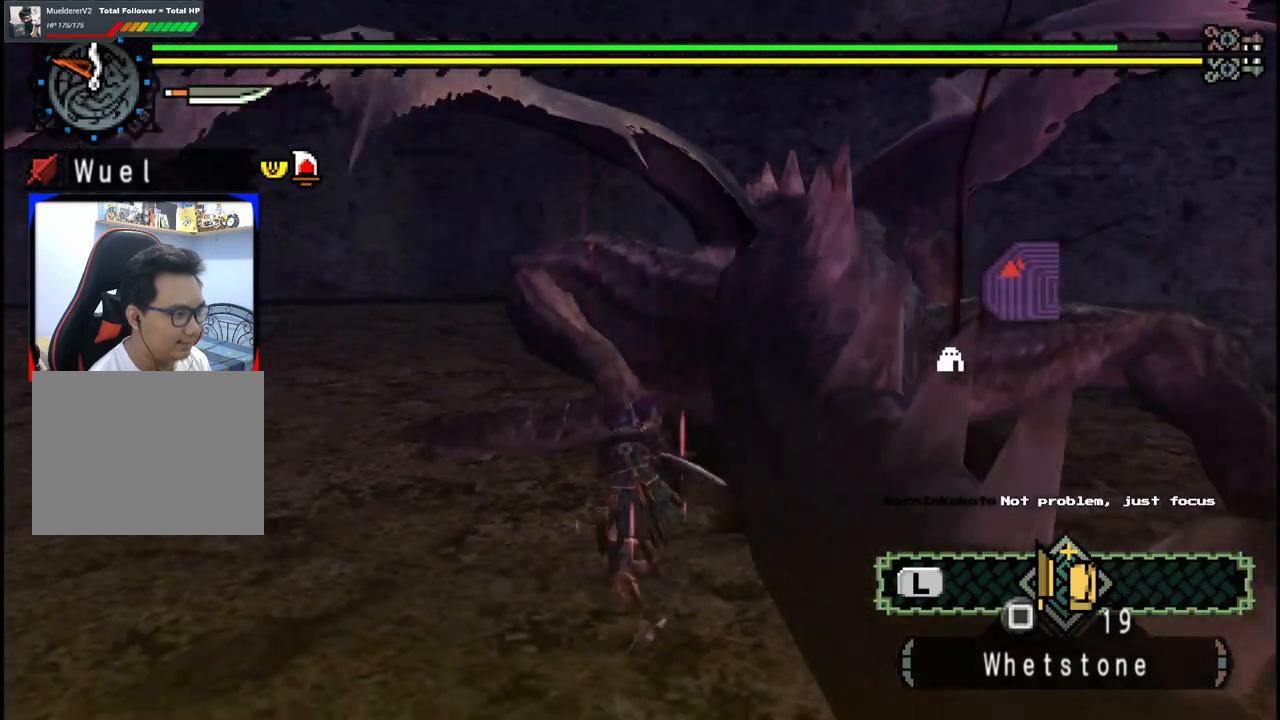
{"dt_ms": 500, "buttons": [], "left_stick": "up", "right_stick": "center", "events": [[100, "right_stick", "right"], [233, "right_stick", "center"], [317, "left_stick", "up-left"], [500, "left_stick", "up"]]}
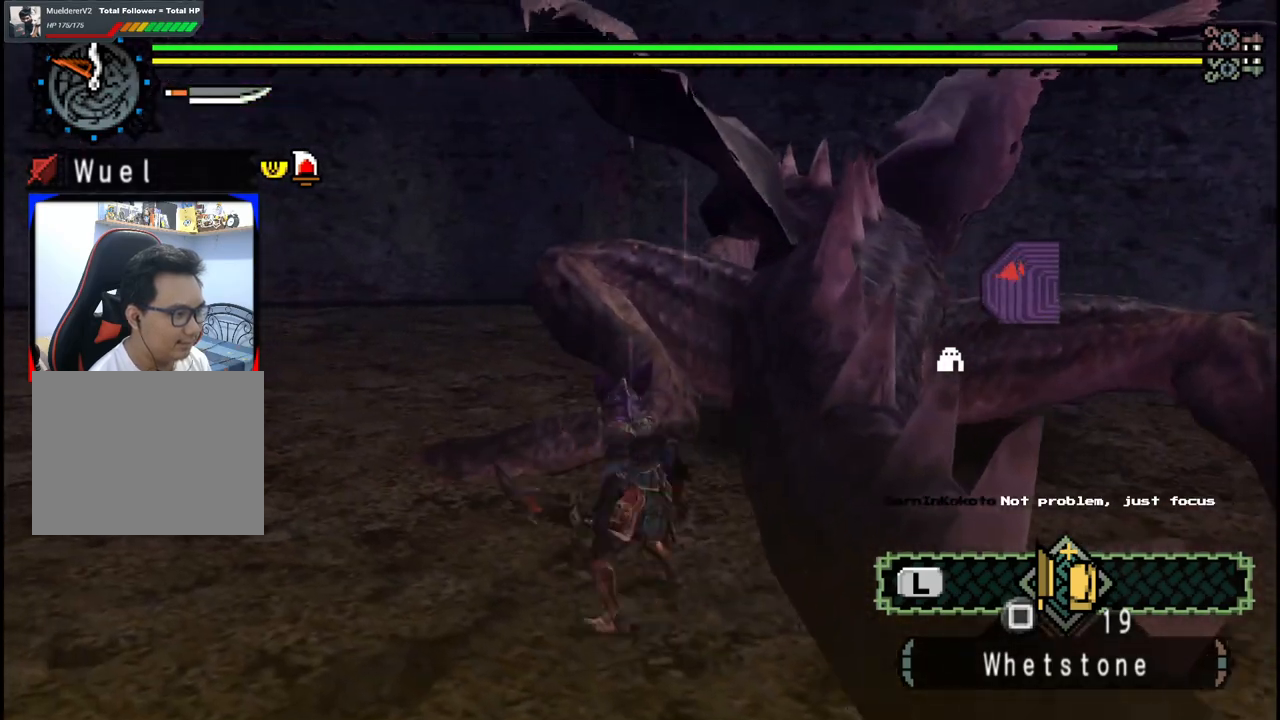
{"dt_ms": 500, "buttons": [], "left_stick": "left", "right_stick": "center", "events": [[83, "B", "down"], [217, "B", "up"], [217, "left_stick", "center"], [333, "left_stick", "left"]]}
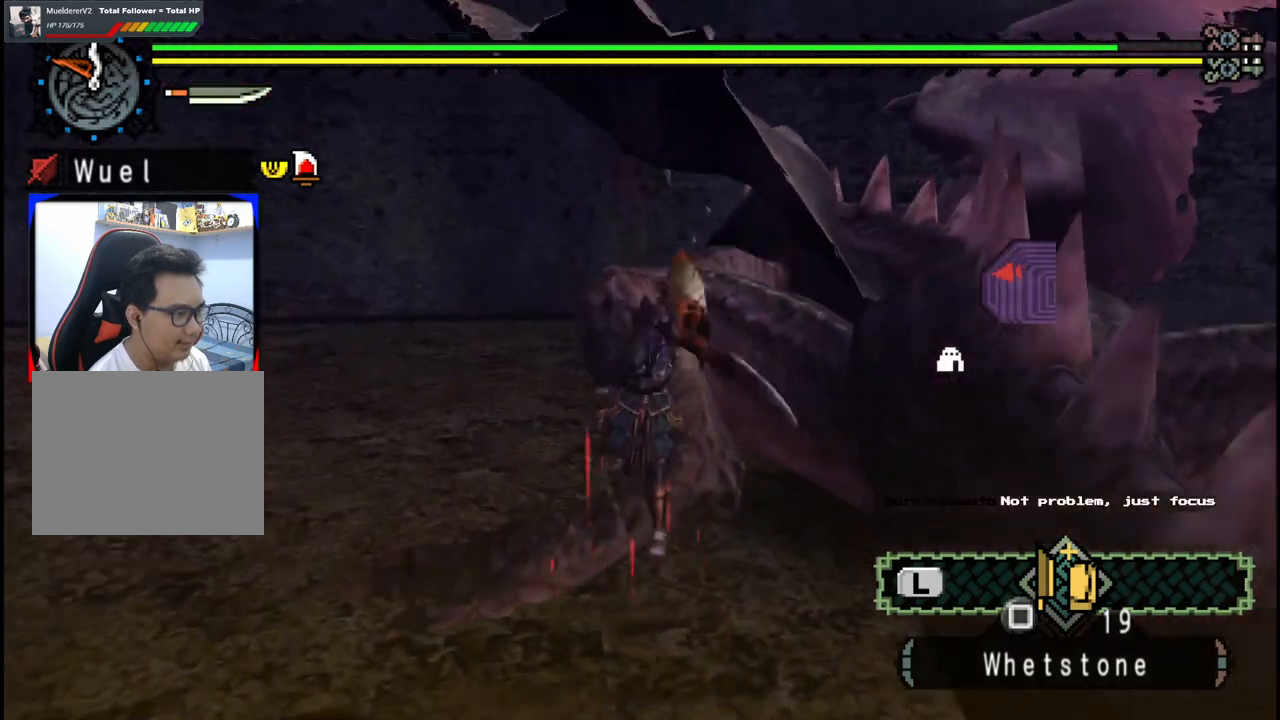
{"dt_ms": 500, "buttons": [], "left_stick": "up", "right_stick": "center", "events": [[150, "left_stick", "up-right"], [500, "left_stick", "up"]]}
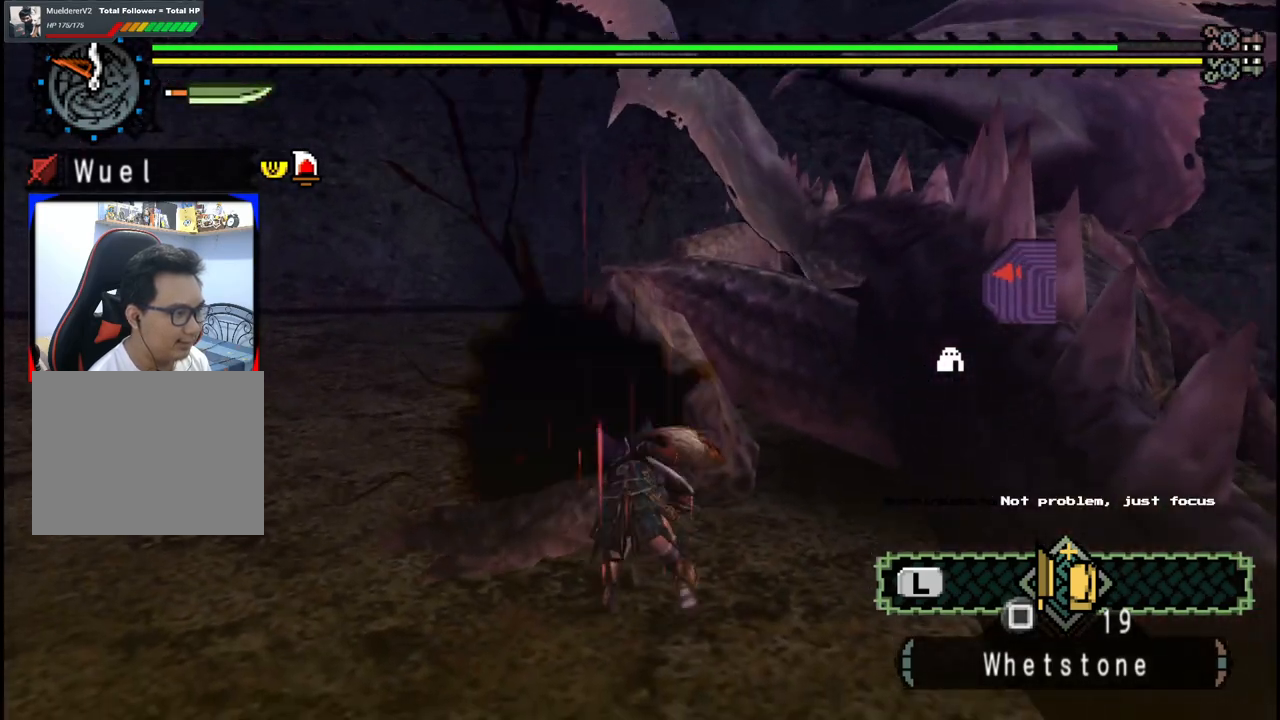
{"dt_ms": 500, "buttons": [], "left_stick": "up-left", "right_stick": "center", "events": [[100, "left_stick", "up-left"]]}
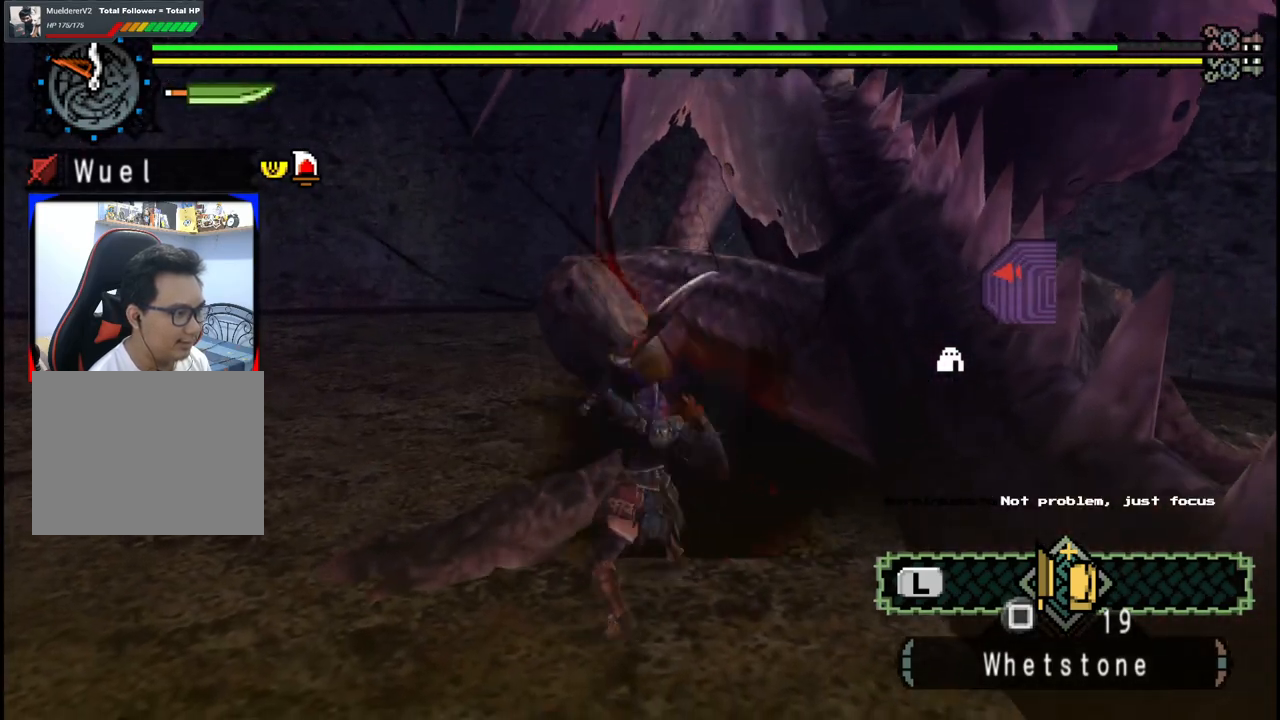
{"dt_ms": 500, "buttons": [], "left_stick": "up-left", "right_stick": "center", "events": []}
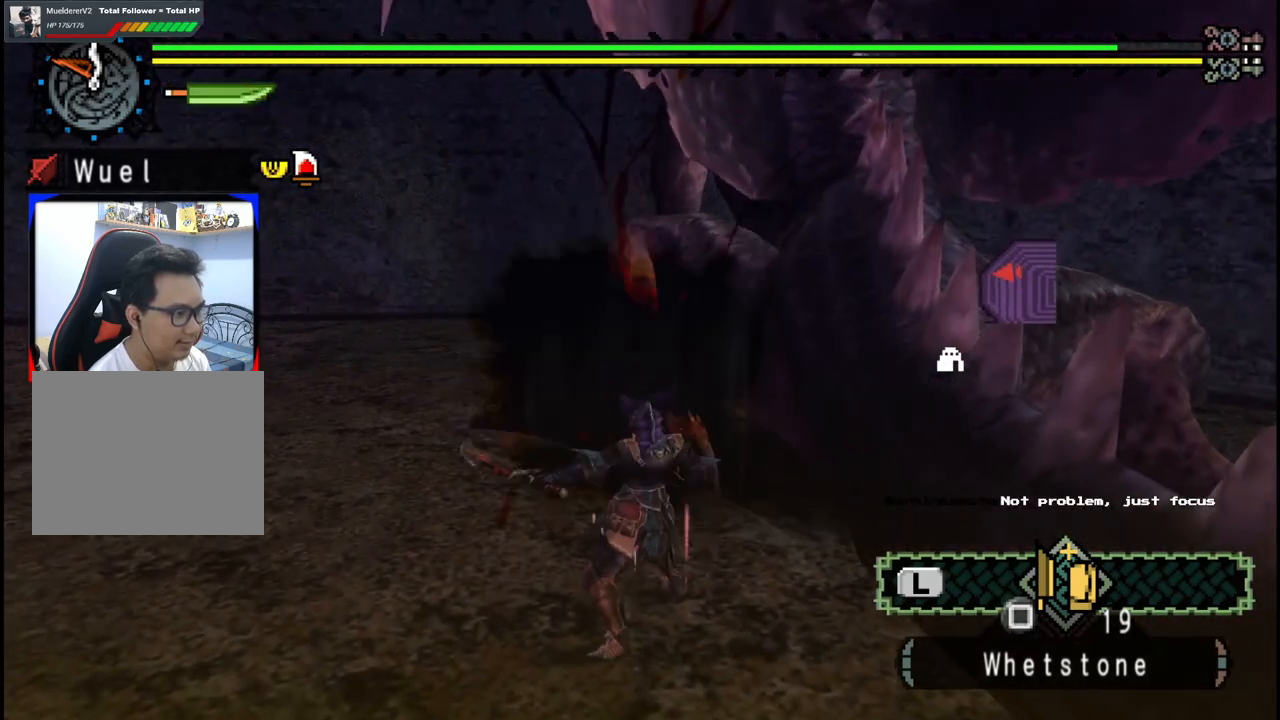
{"dt_ms": 500, "buttons": [], "left_stick": "up-left", "right_stick": "center", "events": []}
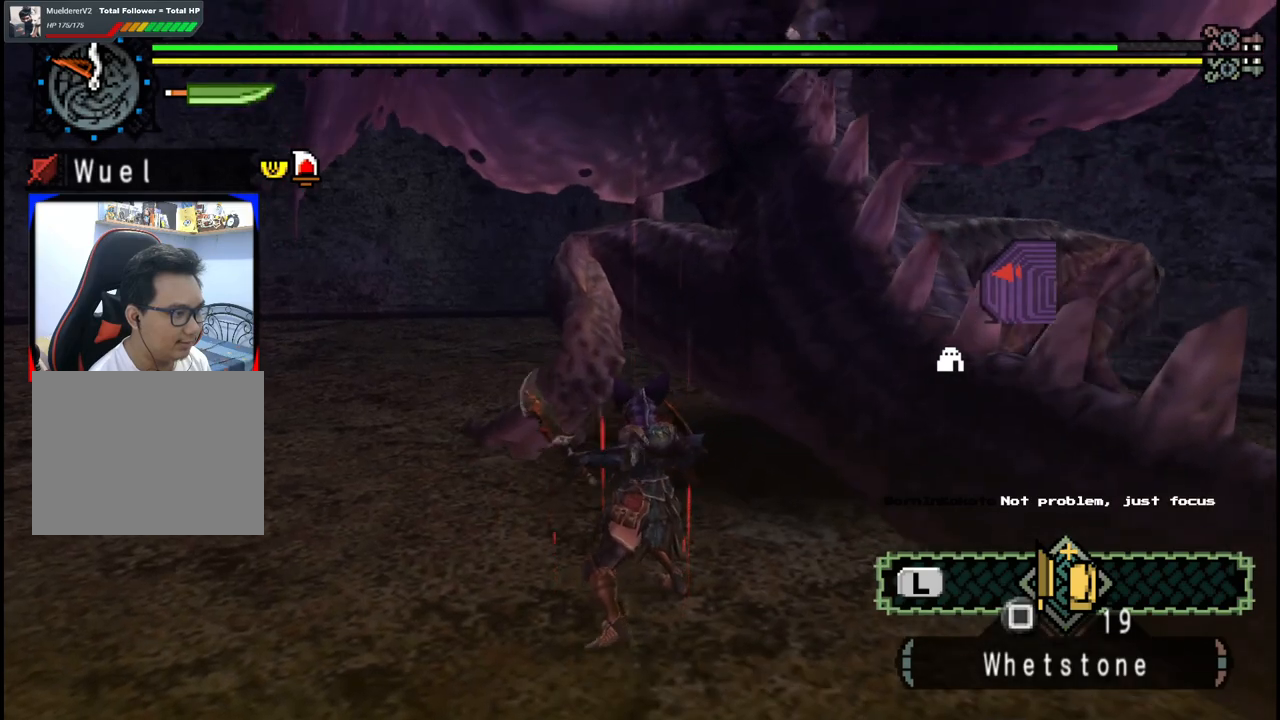
{"dt_ms": 500, "buttons": [], "left_stick": "up-left", "right_stick": "center", "events": [[167, "B", "down"], [267, "B", "up"]]}
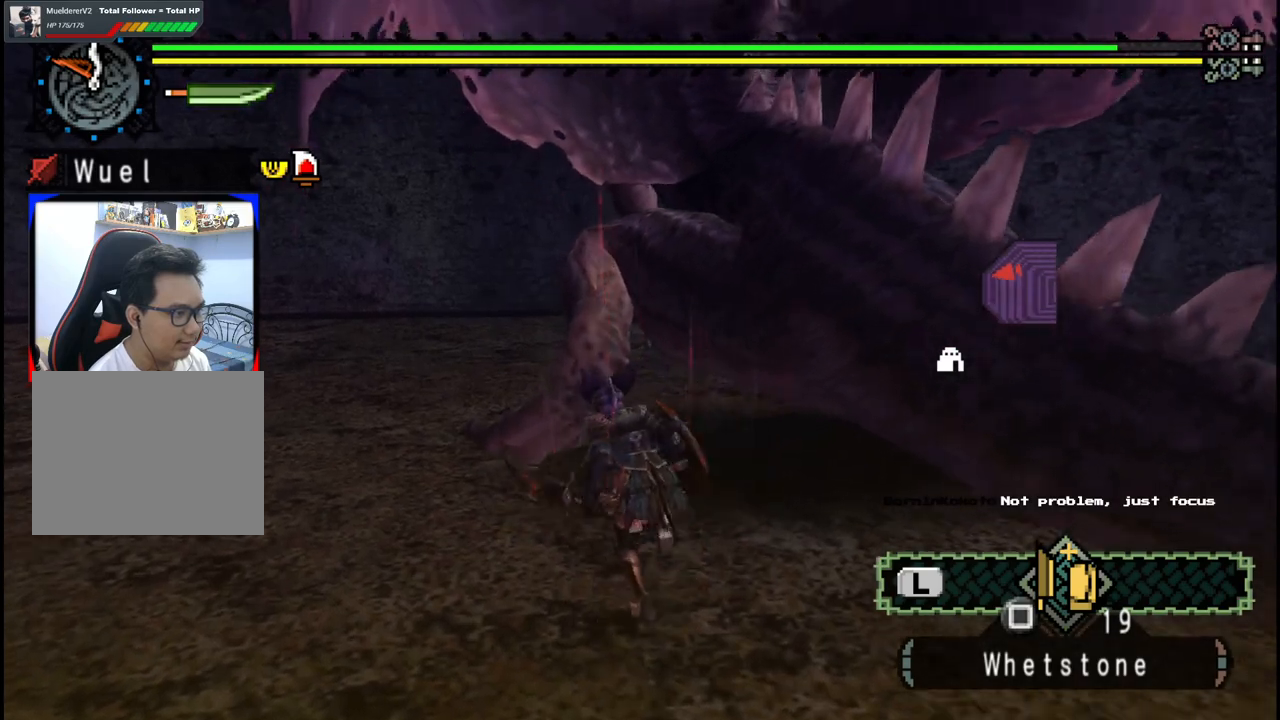
{"dt_ms": 500, "buttons": [], "left_stick": "down-left", "right_stick": "center", "events": [[100, "B", "down"], [200, "left_stick", "up"], [233, "B", "up"], [283, "B", "down"], [300, "left_stick", "center"], [400, "B", "up"], [450, "left_stick", "down-left"]]}
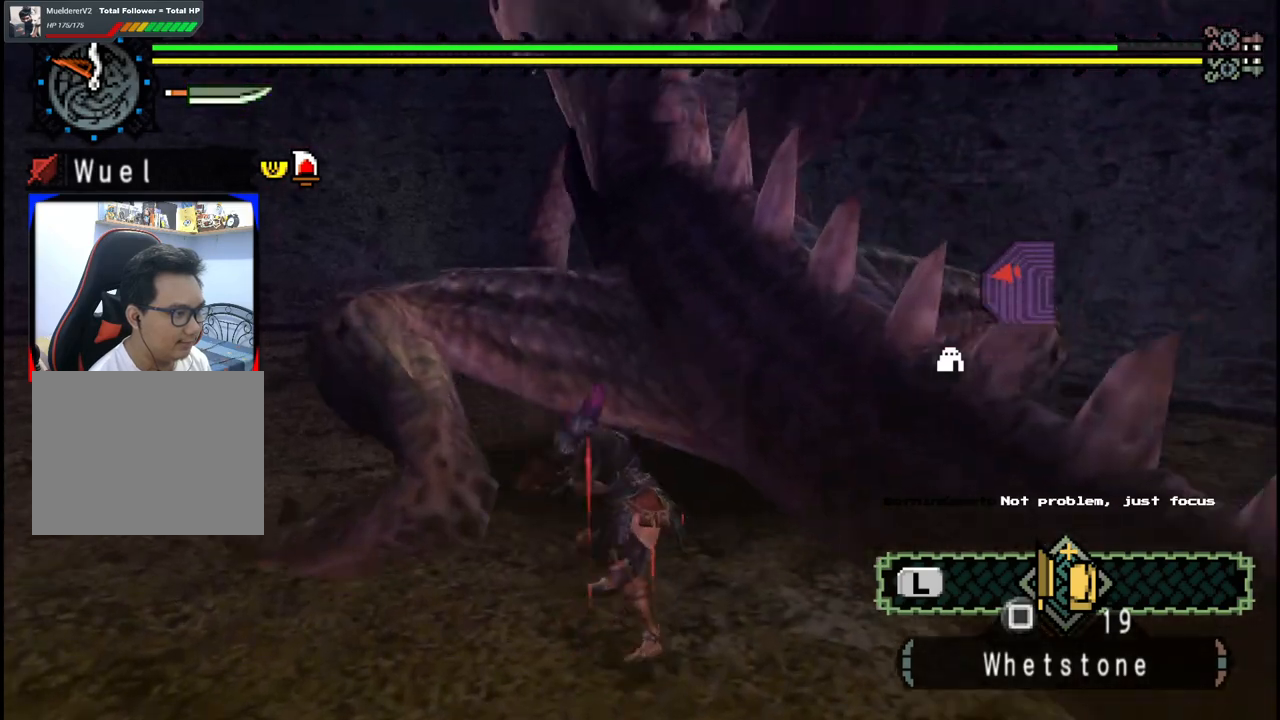
{"dt_ms": 500, "buttons": [], "left_stick": "down-left", "right_stick": "center", "events": []}
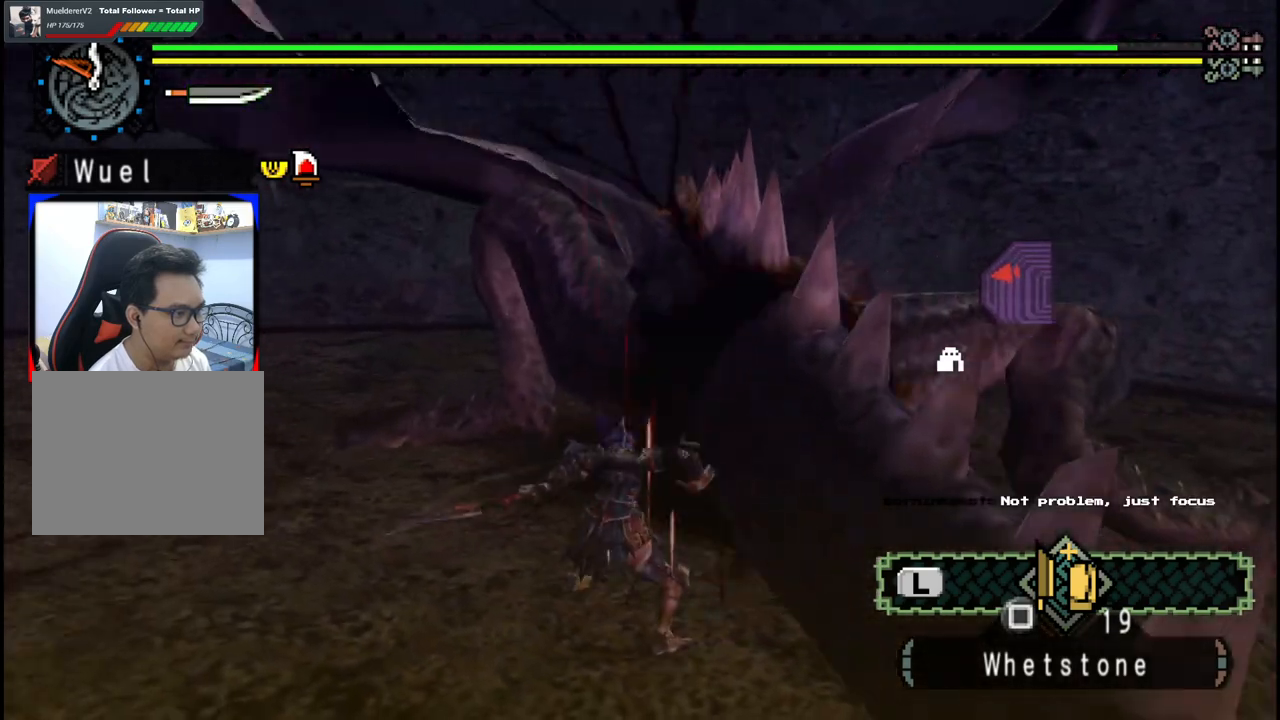
{"dt_ms": 500, "buttons": [], "left_stick": "up-left", "right_stick": "center", "events": [[500, "left_stick", "up-left"]]}
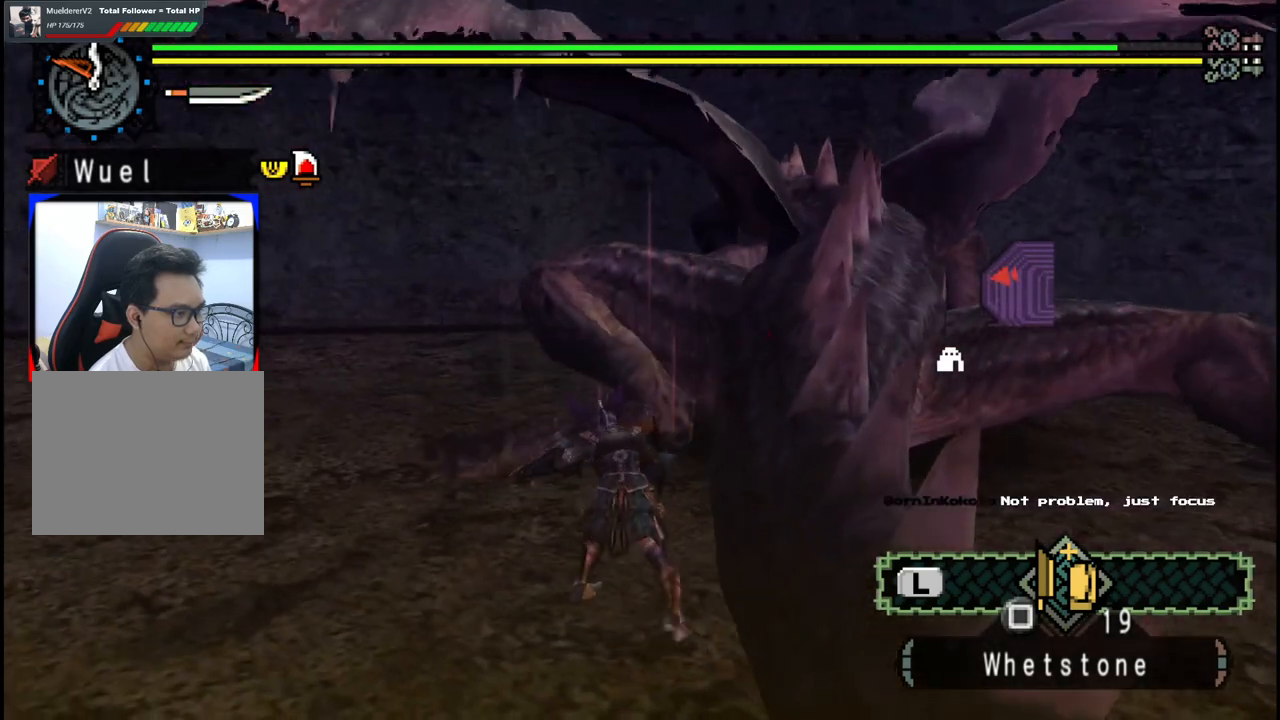
{"dt_ms": 500, "buttons": [], "left_stick": "up", "right_stick": "center", "events": [[67, "left_stick", "up"], [167, "B", "down"], [300, "B", "up"], [350, "B", "down"], [467, "B", "up"]]}
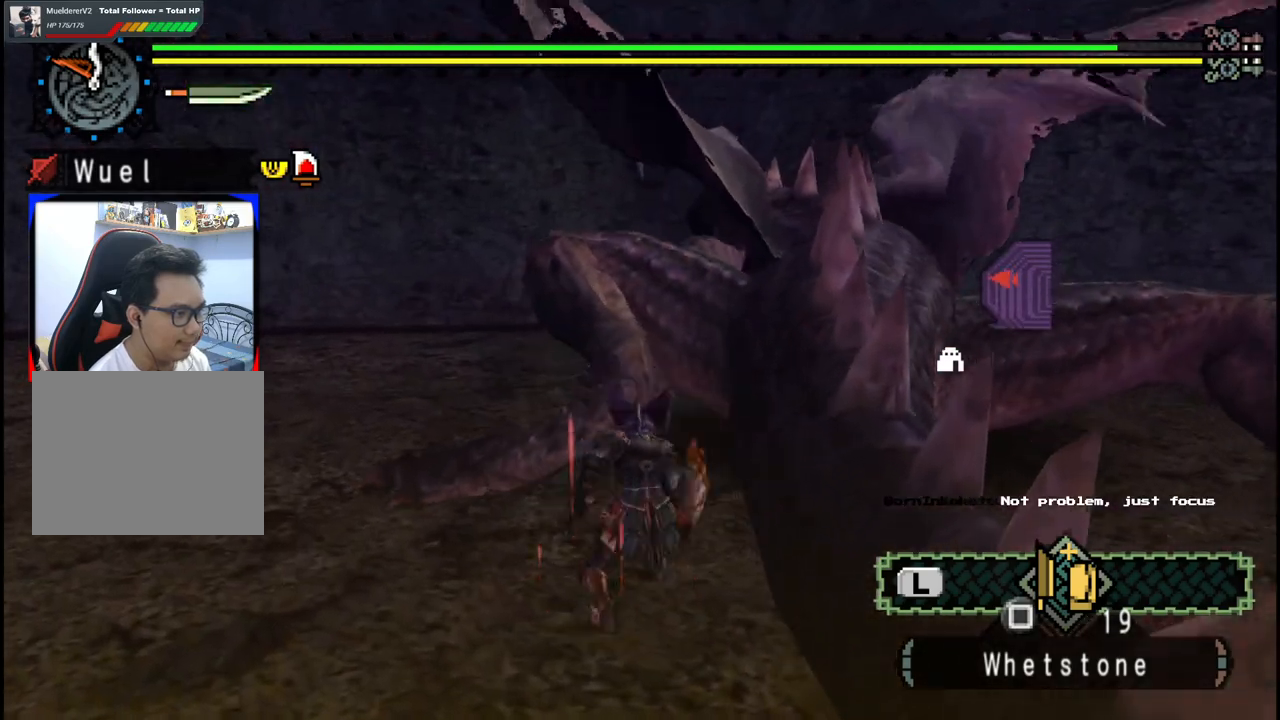
{"dt_ms": 500, "buttons": [], "left_stick": "down-left", "right_stick": "center", "events": [[17, "B", "down"], [133, "B", "up"], [133, "left_stick", "center"], [283, "left_stick", "down-left"]]}
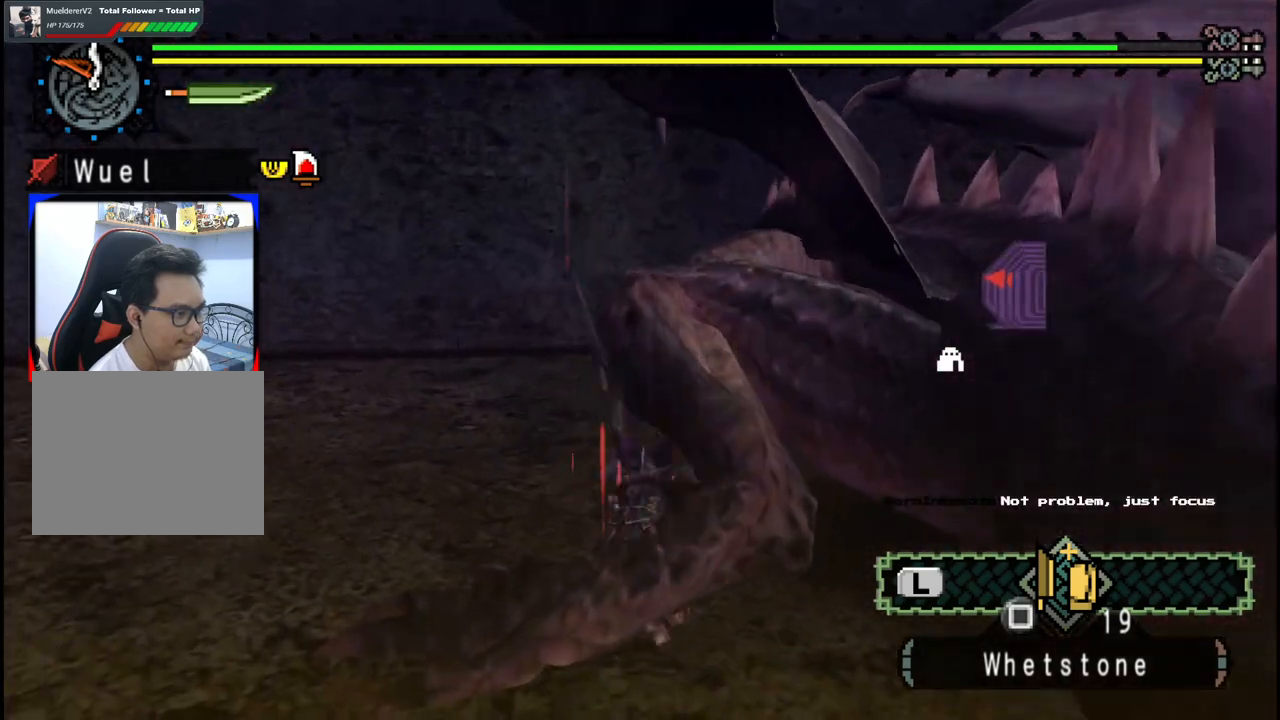
{"dt_ms": 500, "buttons": [], "left_stick": "down", "right_stick": "center", "events": [[333, "left_stick", "down"]]}
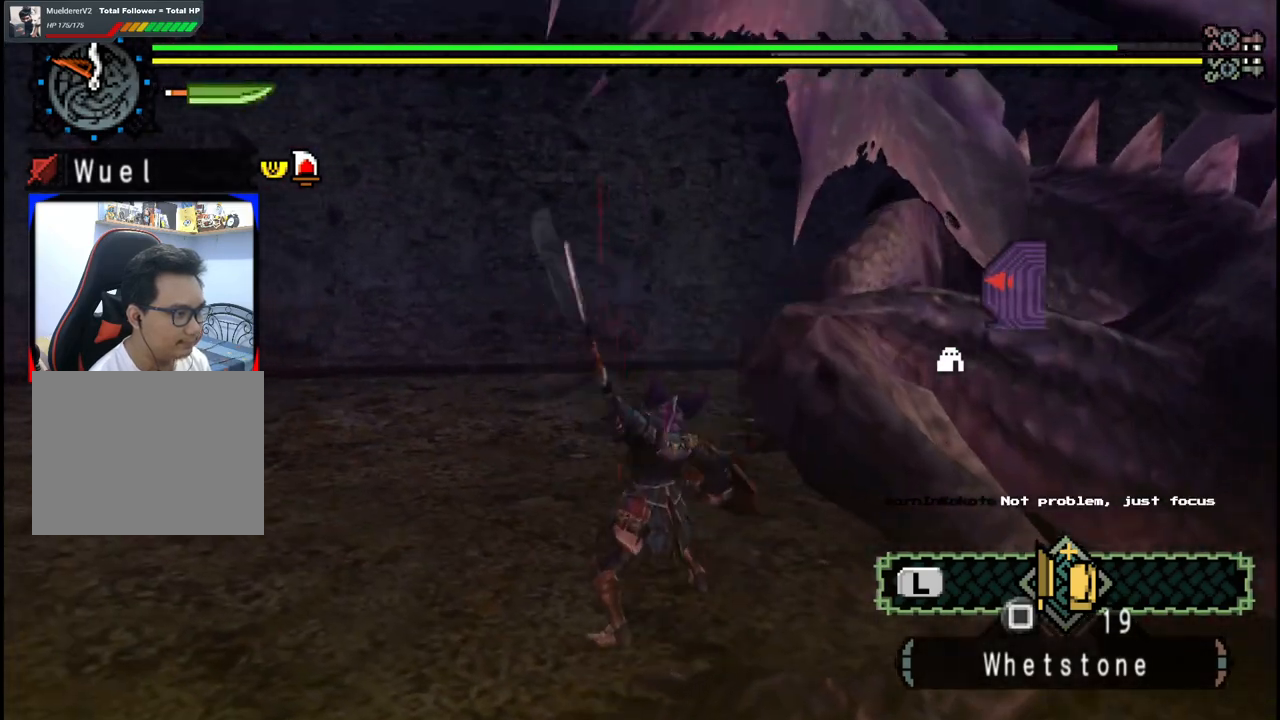
{"dt_ms": 500, "buttons": [], "left_stick": "down", "right_stick": "center", "events": [[217, "right_stick", "right"], [500, "right_stick", "center"]]}
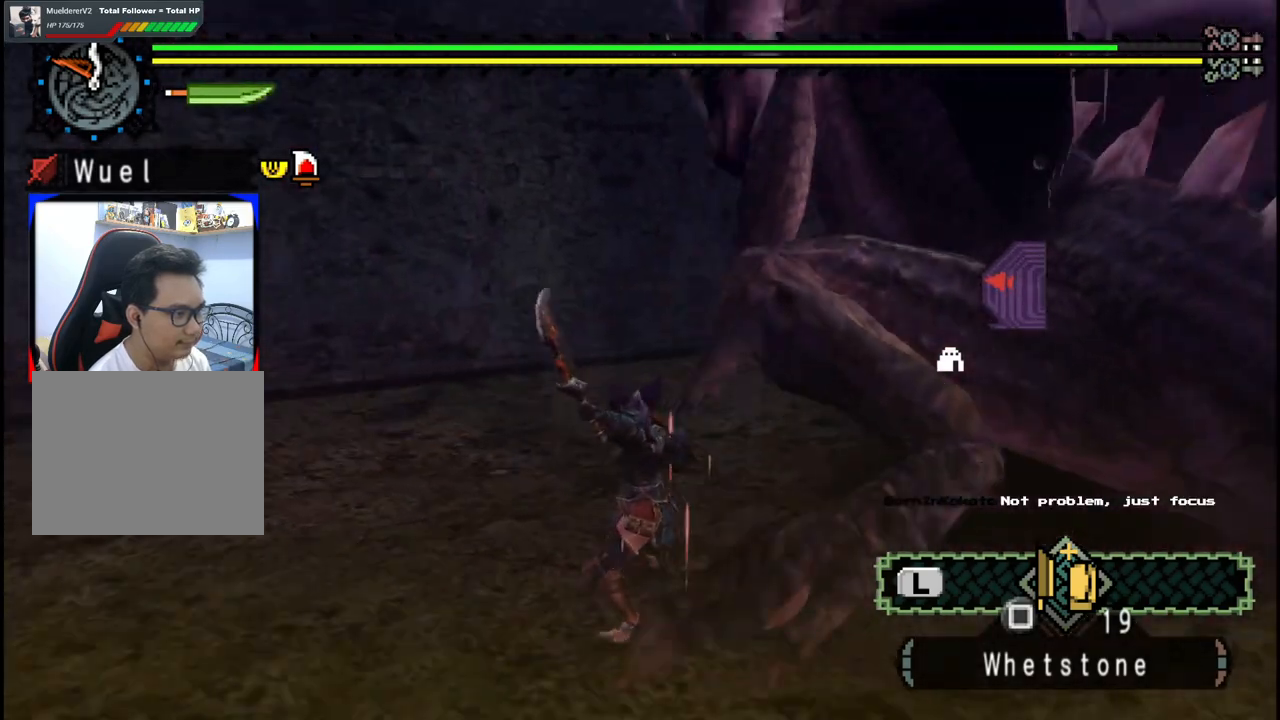
{"dt_ms": 500, "buttons": [], "left_stick": "up-right", "right_stick": "center", "events": [[450, "left_stick", "up-right"]]}
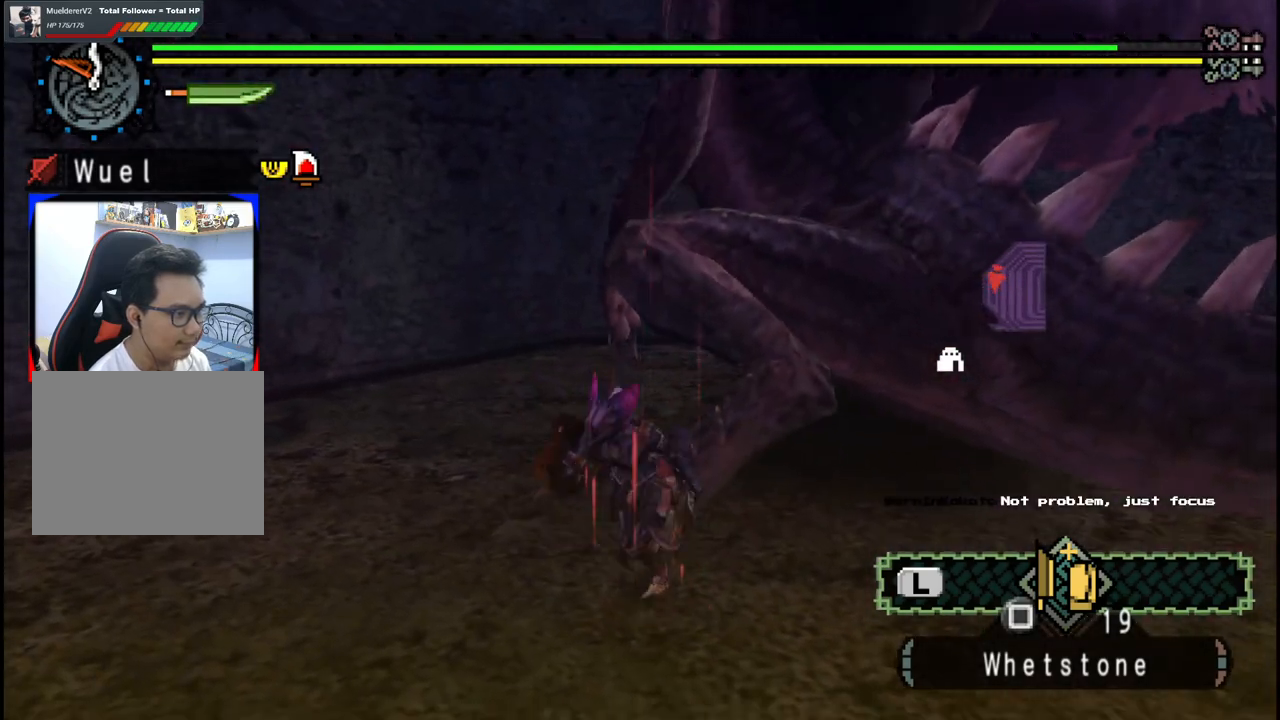
{"dt_ms": 500, "buttons": [], "left_stick": "center", "right_stick": "center", "events": [[67, "left_stick", "up"], [133, "B", "down"], [267, "B", "up"], [267, "left_stick", "right"], [417, "left_stick", "center"]]}
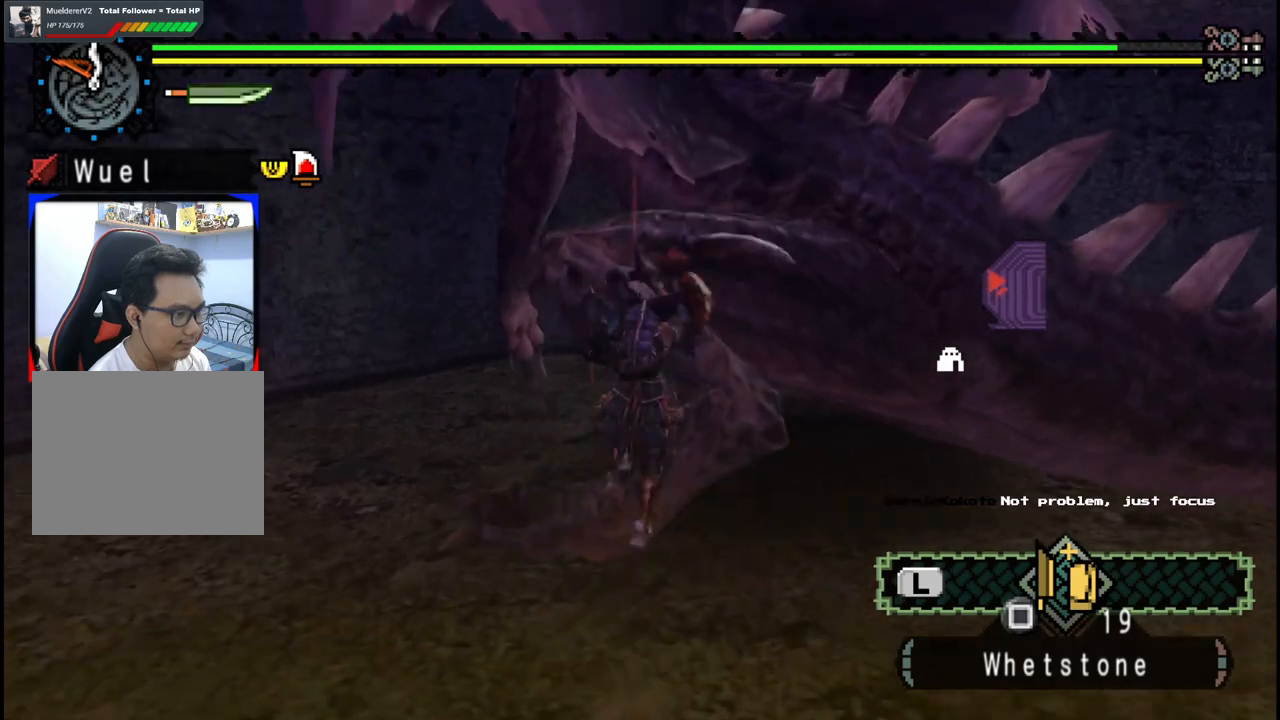
{"dt_ms": 500, "buttons": [], "left_stick": "down-right", "right_stick": "center", "events": [[67, "right_stick", "left"], [200, "left_stick", "down-right"], [217, "right_stick", "center"]]}
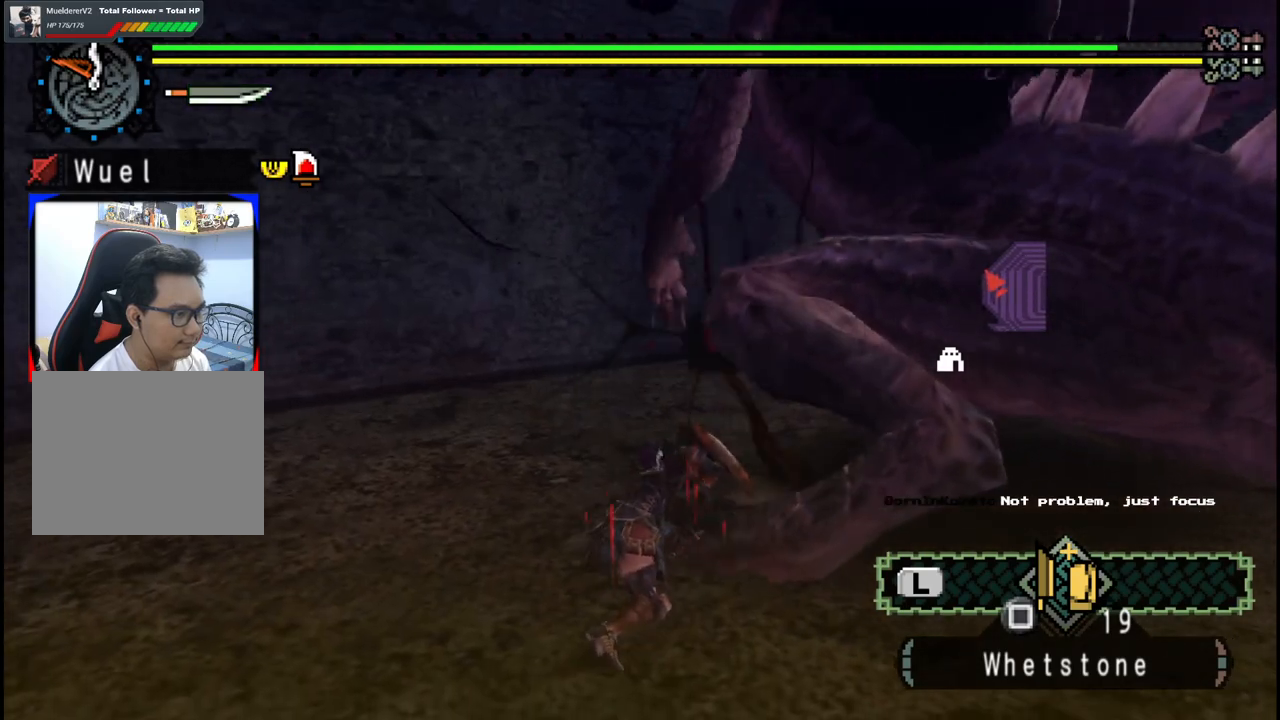
{"dt_ms": 1000, "buttons": [], "left_stick": "down", "right_stick": "center", "events": [[100, "right_stick", "right"], [317, "right_stick", "center"], [483, "right_stick", "right"], [650, "left_stick", "down"], [650, "right_stick", "center"]]}
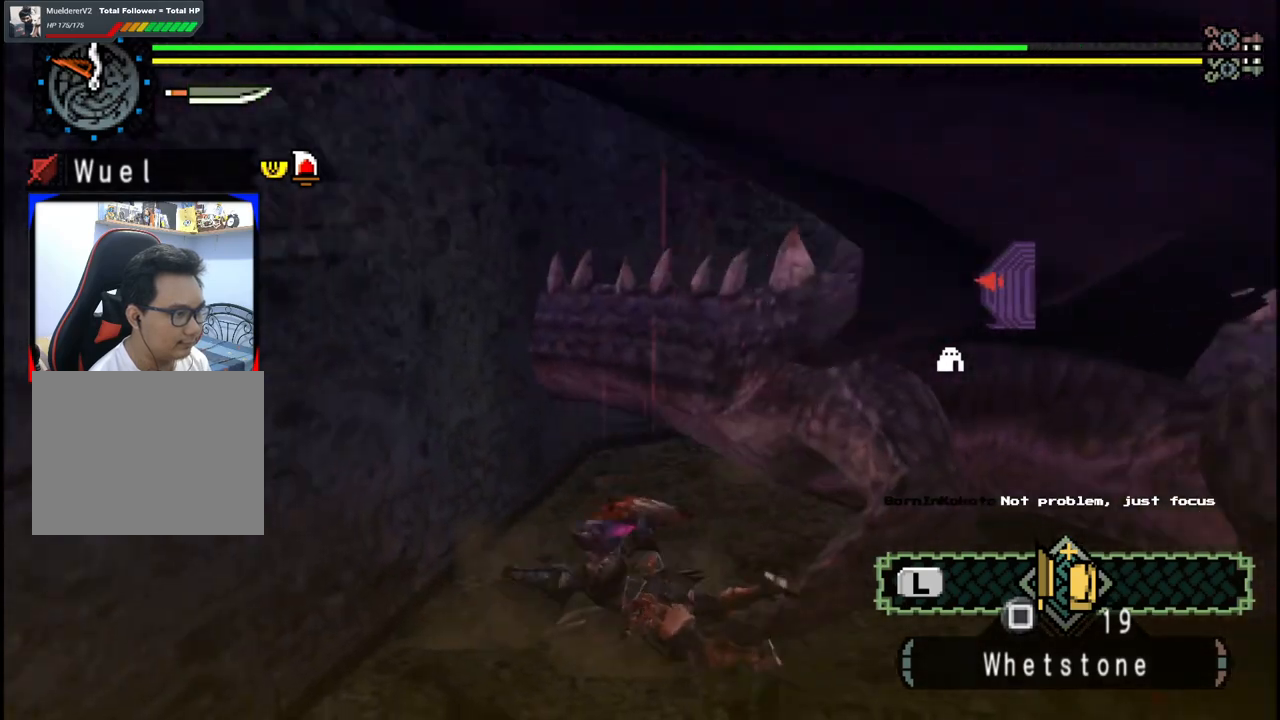
{"dt_ms": 500, "buttons": [], "left_stick": "down-right", "right_stick": "center", "events": [[117, "left_stick", "down-right"], [167, "right_stick", "right"], [283, "right_stick", "center"], [383, "A", "down"], [500, "A", "up"]]}